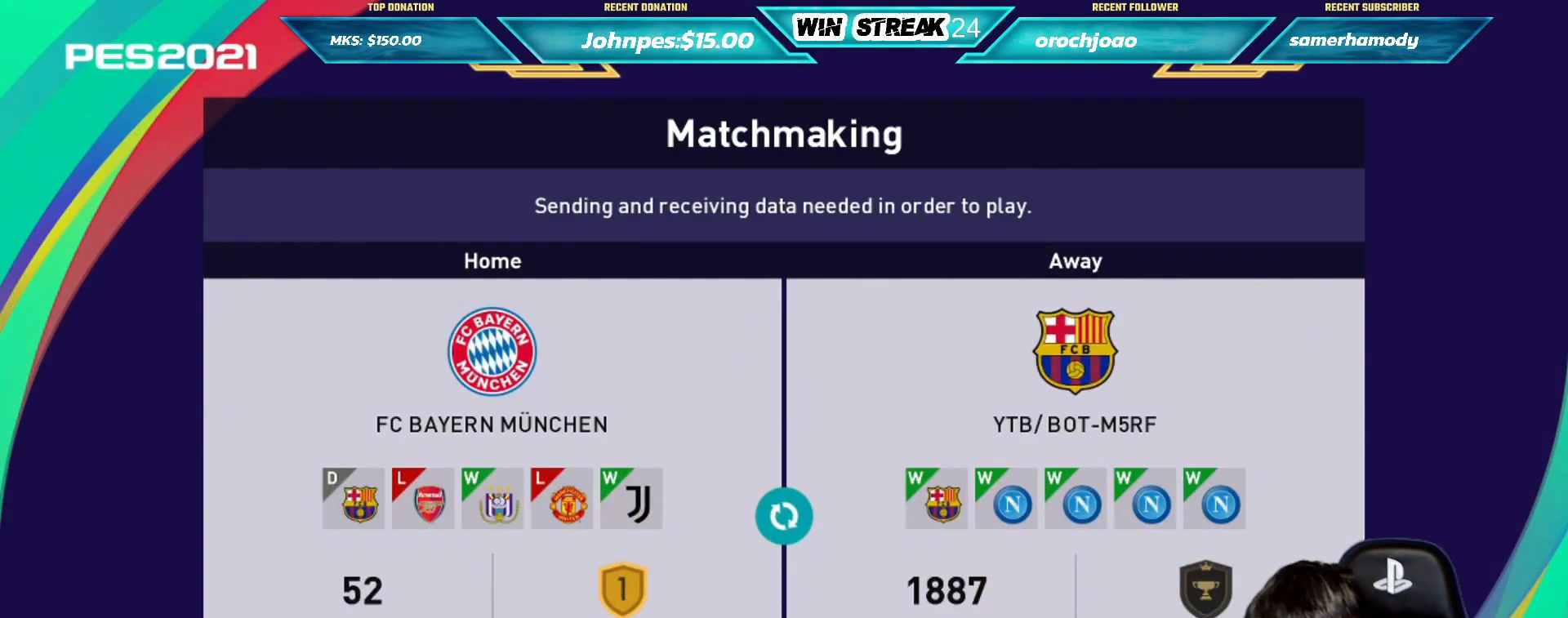
Gameplay with a controller (PlayStation layout); each line is a JSON object with the inputs held at the frame after it. "events" lists button and stick changes between this image and that frame as [ms after this image, input, new state], when the widget could be followed in between.
{"buttons": [], "left_stick": "center", "right_stick": "center", "events": []}
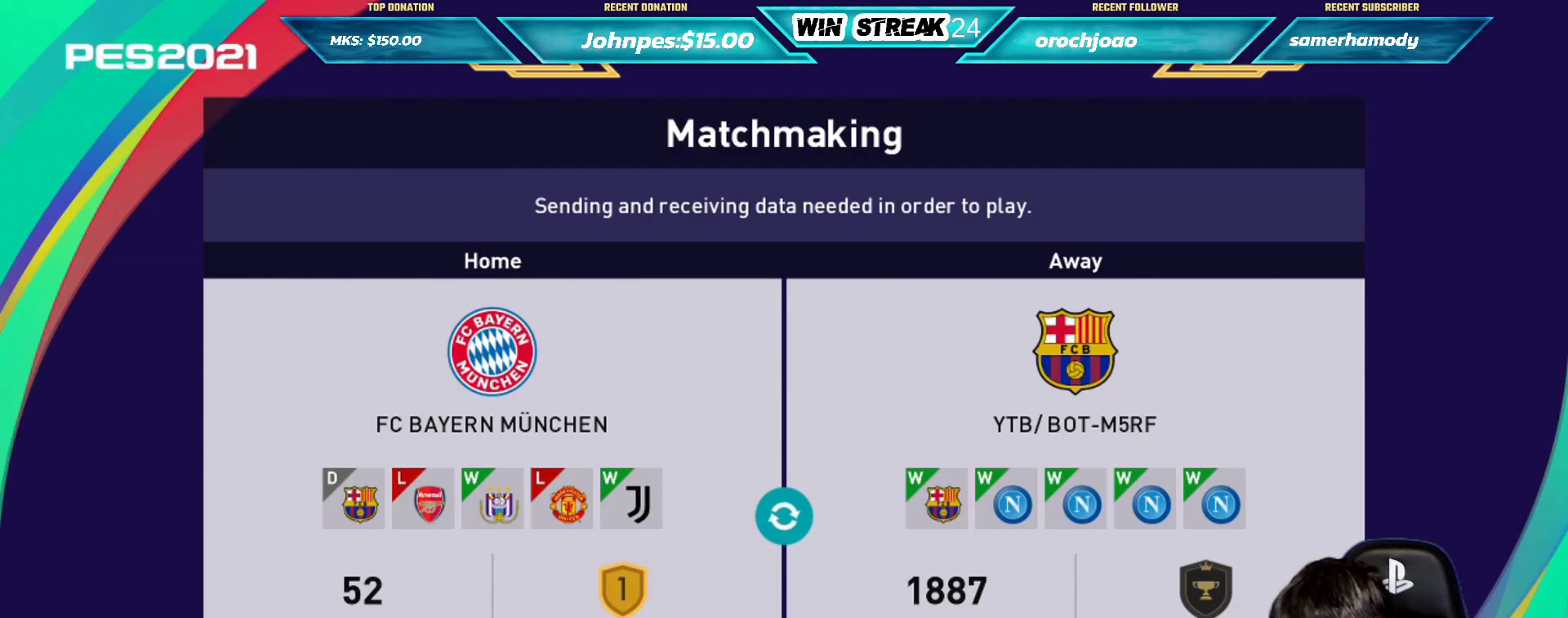
{"buttons": ["DPAD_DOWN"], "left_stick": "center", "right_stick": "center", "events": [[50, "DPAD_DOWN", "down"], [200, "DPAD_DOWN", "up"], [400, "DPAD_DOWN", "down"]]}
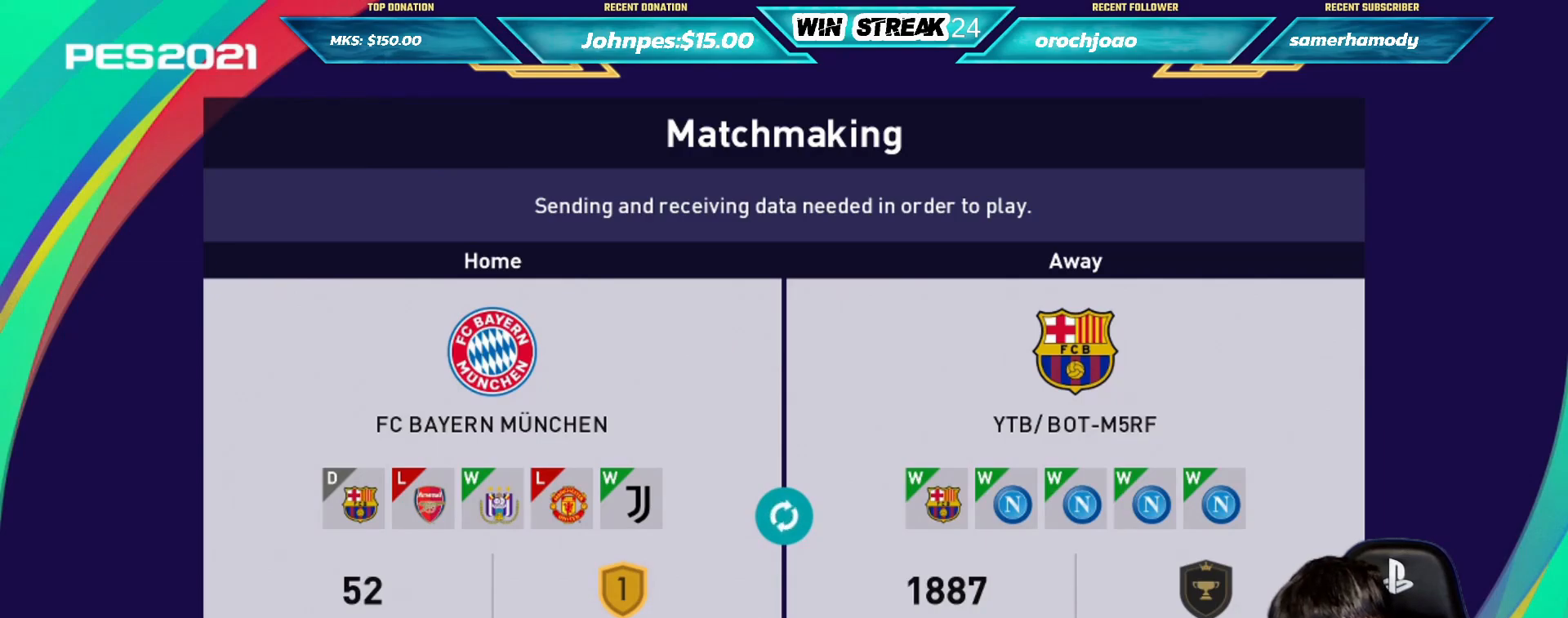
{"buttons": ["DPAD_DOWN"], "left_stick": "center", "right_stick": "center", "events": [[17, "DPAD_DOWN", "up"], [150, "DPAD_DOWN", "down"], [283, "DPAD_DOWN", "up"], [417, "DPAD_DOWN", "down"]]}
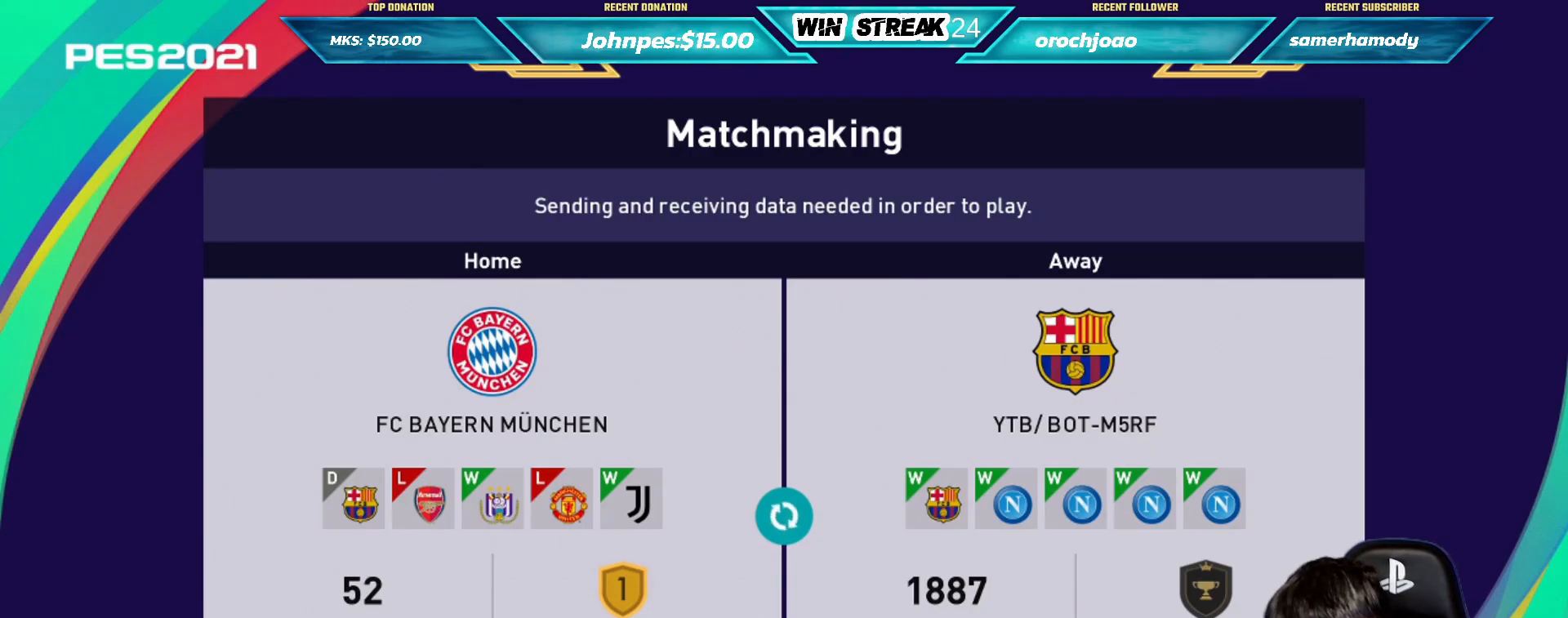
{"buttons": ["DPAD_DOWN"], "left_stick": "center", "right_stick": "center", "events": [[67, "DPAD_DOWN", "up"], [167, "DPAD_DOWN", "down"], [283, "DPAD_DOWN", "up"], [383, "DPAD_DOWN", "down"]]}
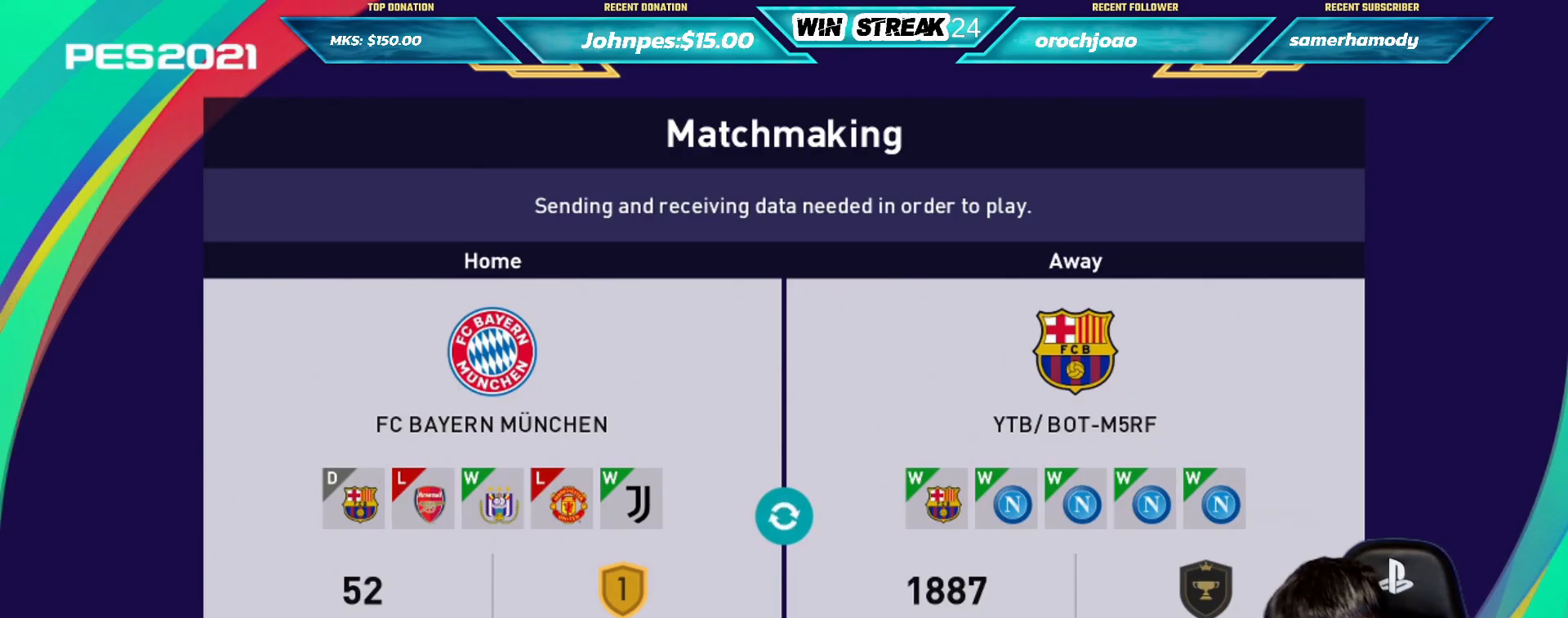
{"buttons": [], "left_stick": "center", "right_stick": "center", "events": [[33, "DPAD_DOWN", "up"], [117, "DPAD_DOWN", "down"], [233, "DPAD_DOWN", "up"]]}
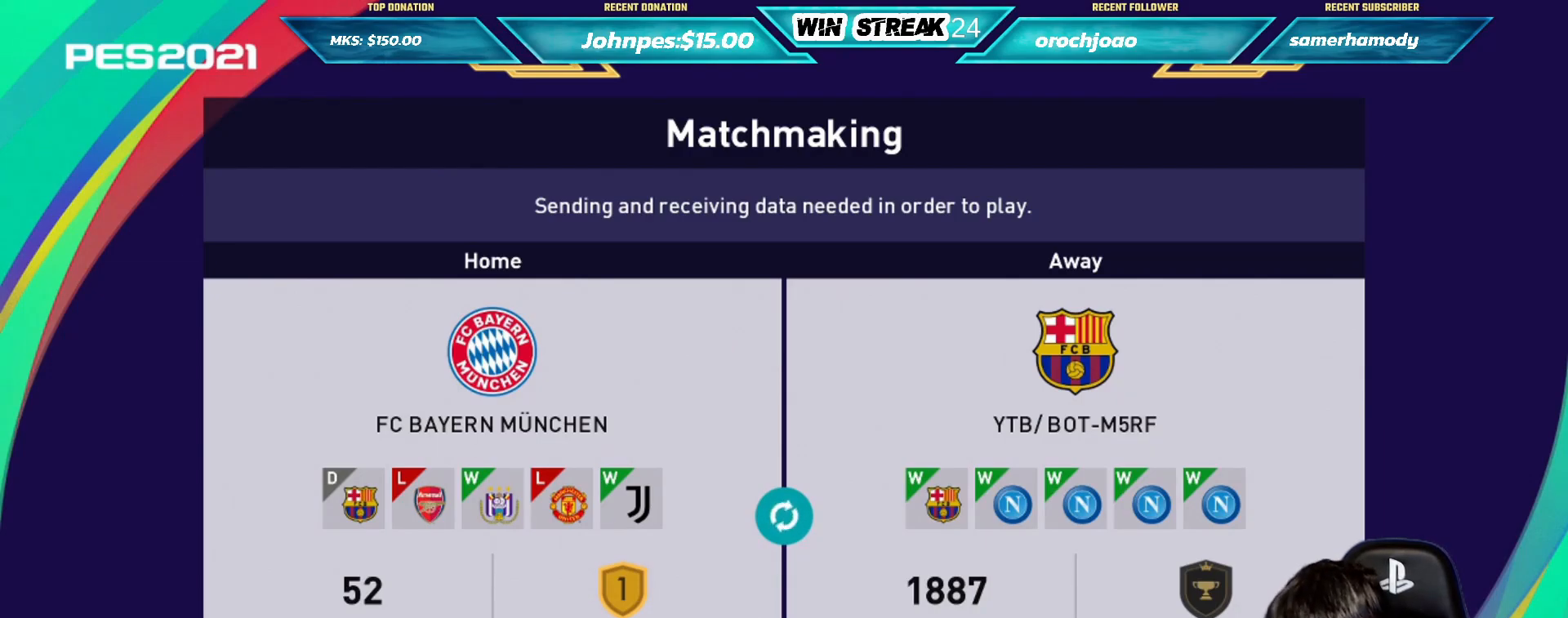
{"buttons": [], "left_stick": "center", "right_stick": "center", "events": []}
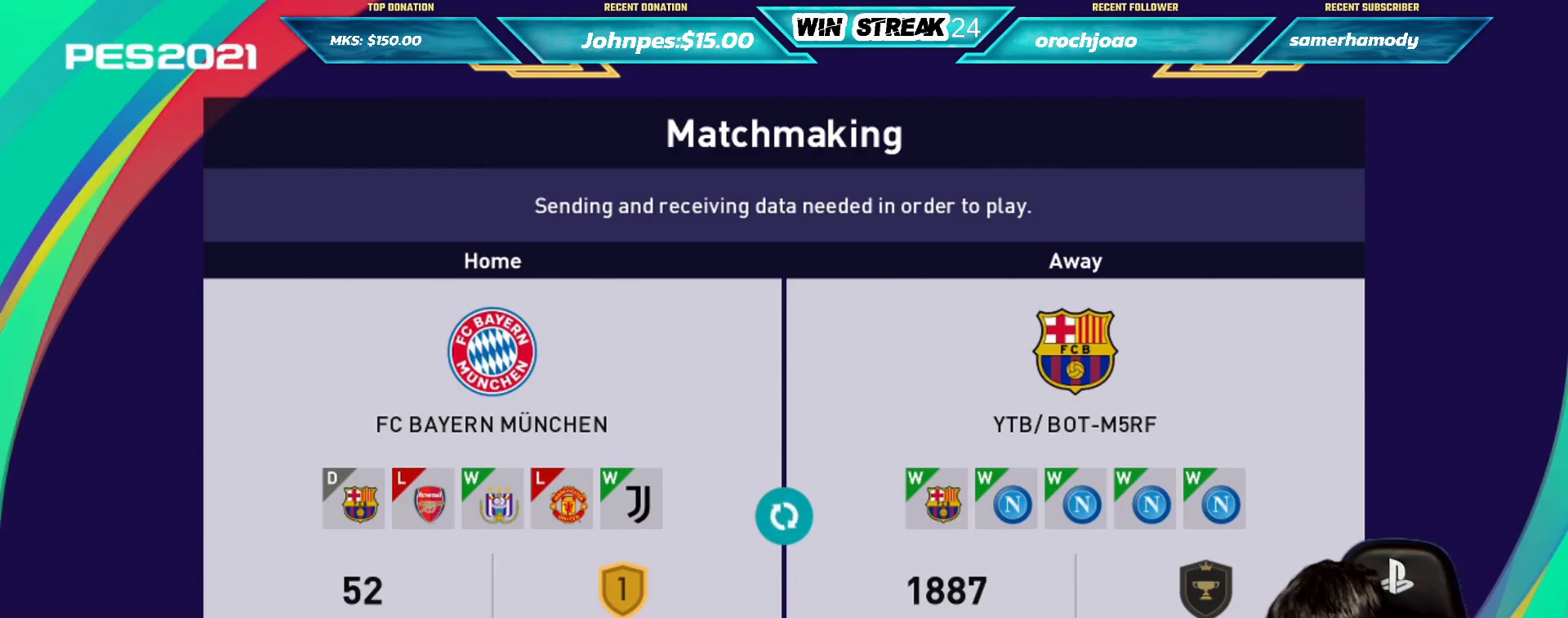
{"buttons": [], "left_stick": "center", "right_stick": "center", "events": []}
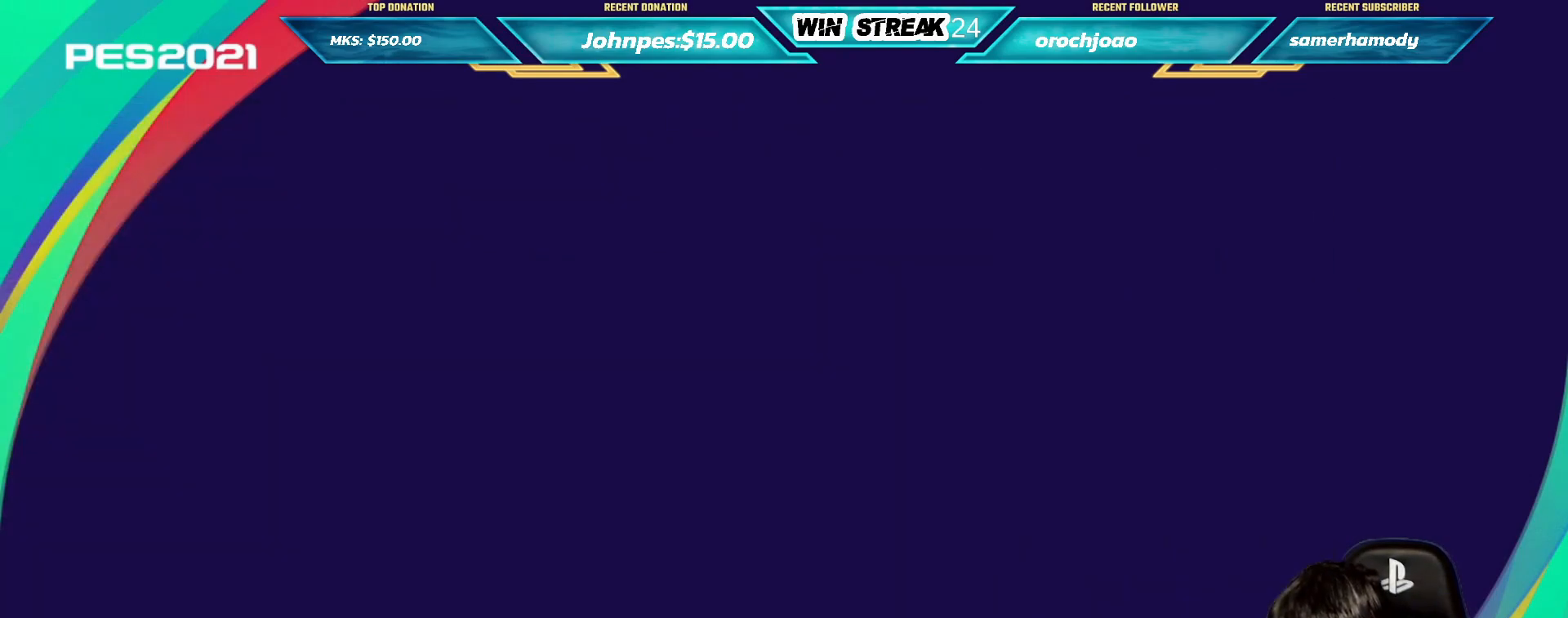
{"buttons": [], "left_stick": "center", "right_stick": "center", "events": []}
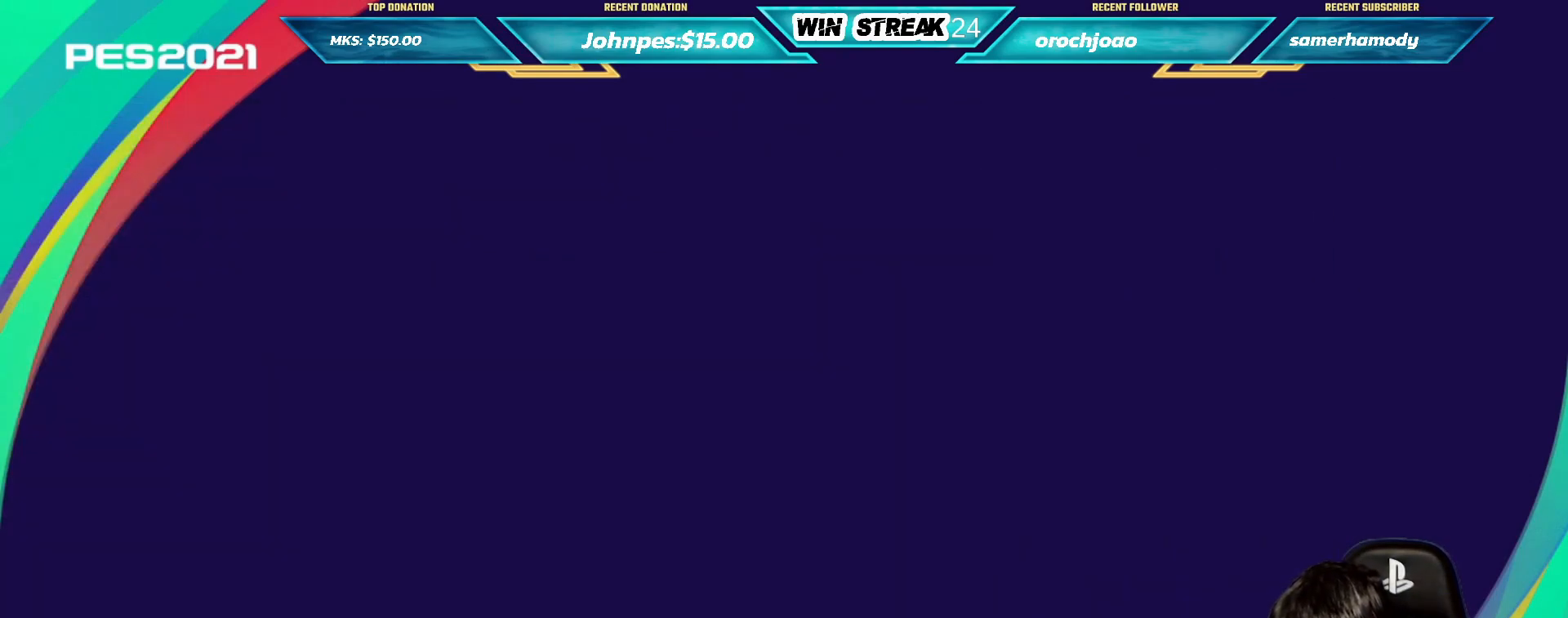
{"buttons": [], "left_stick": "center", "right_stick": "center", "events": []}
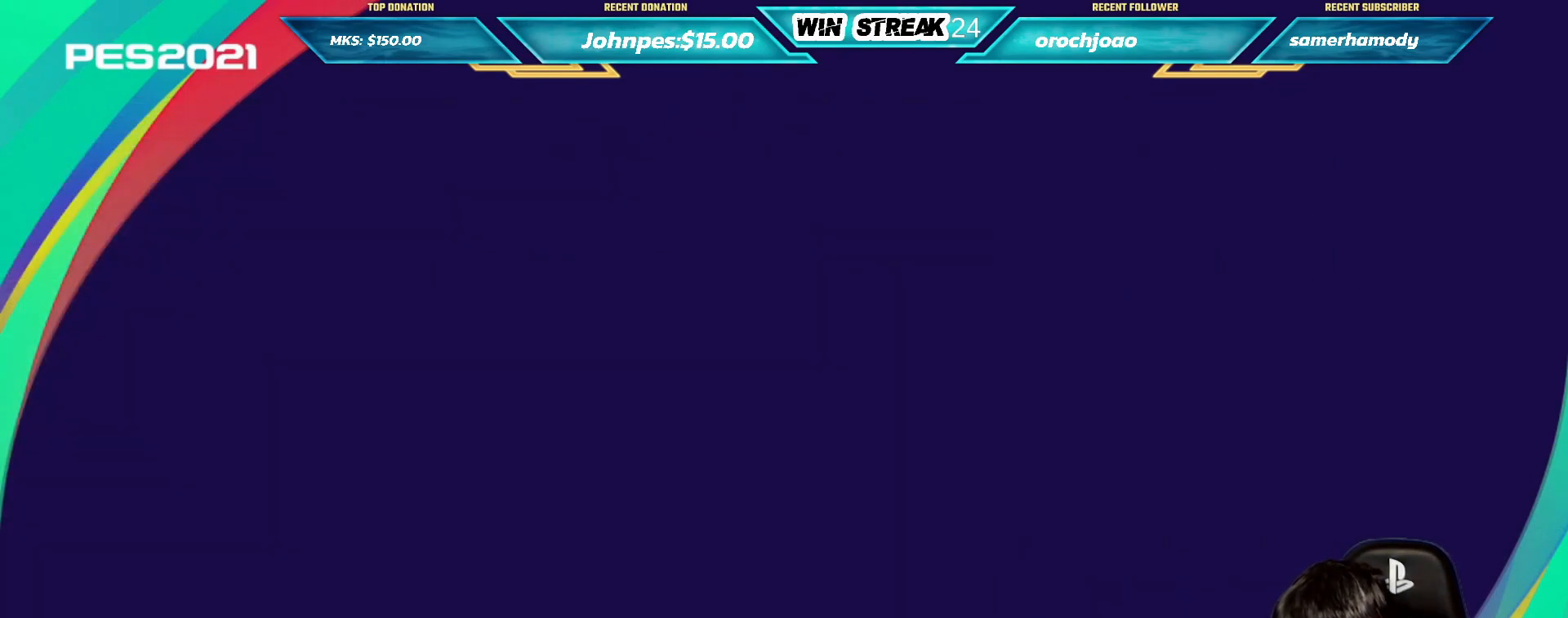
{"buttons": [], "left_stick": "center", "right_stick": "center", "events": []}
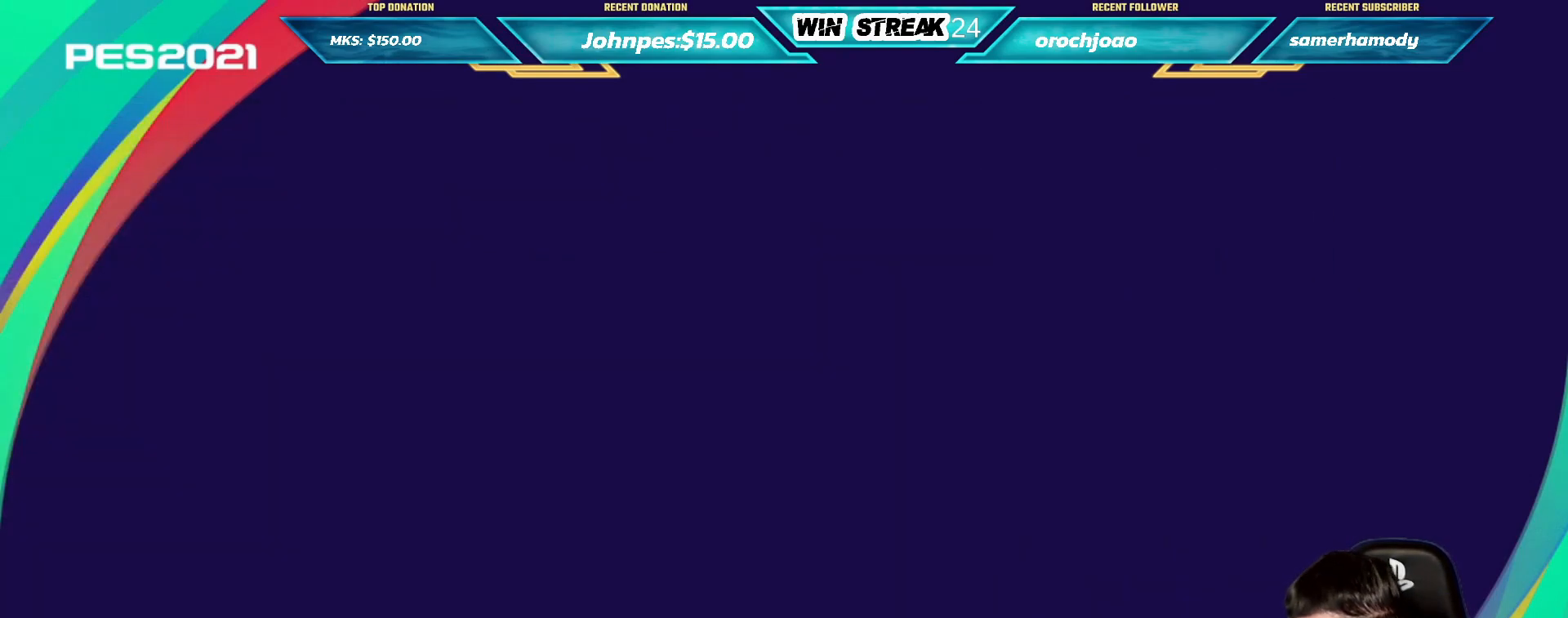
{"buttons": [], "left_stick": "center", "right_stick": "center", "events": []}
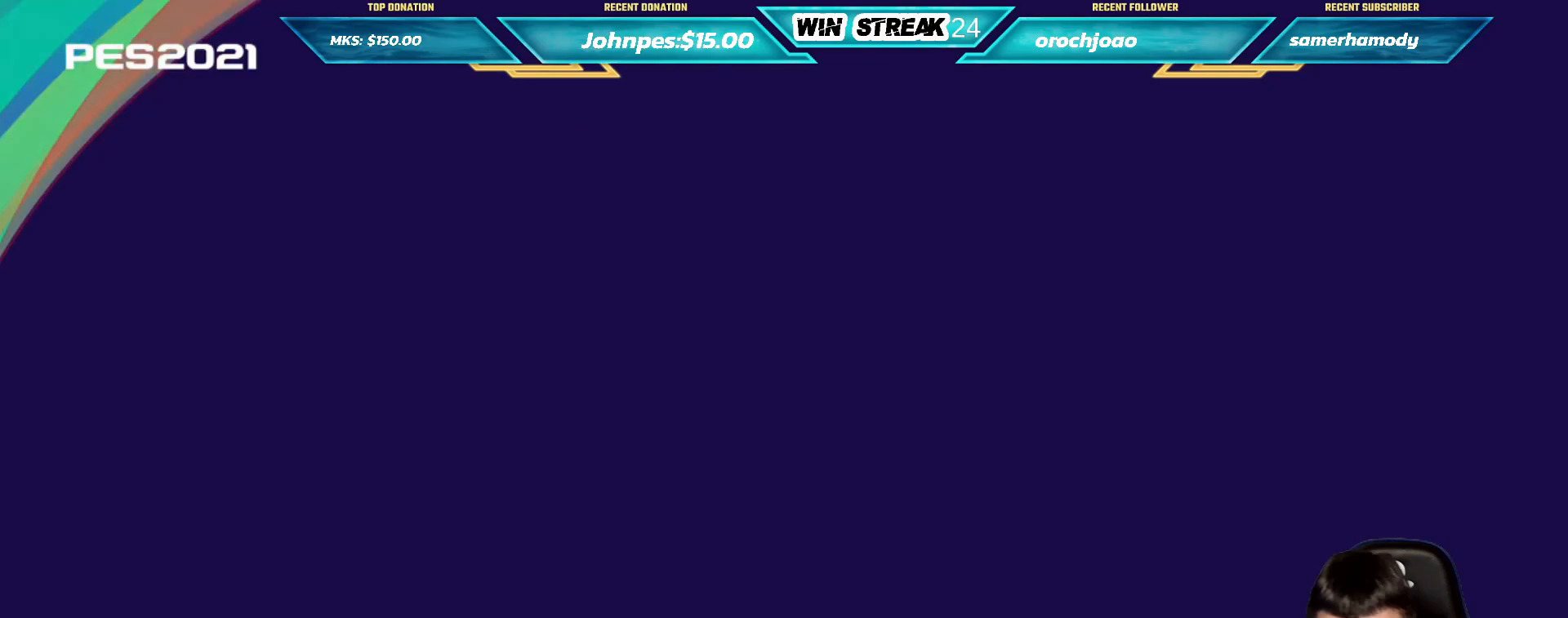
{"buttons": [], "left_stick": "center", "right_stick": "center", "events": []}
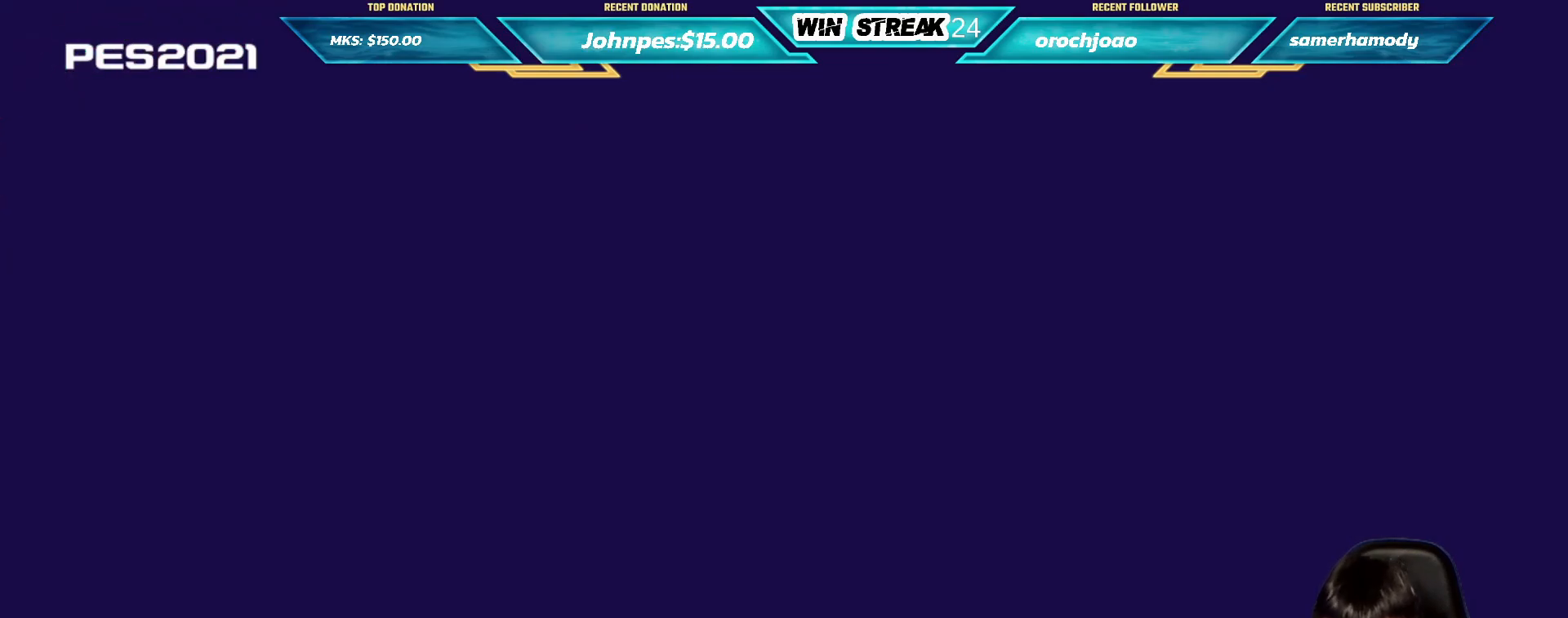
{"buttons": ["DPAD_RIGHT"], "left_stick": "center", "right_stick": "center", "events": [[383, "DPAD_RIGHT", "down"]]}
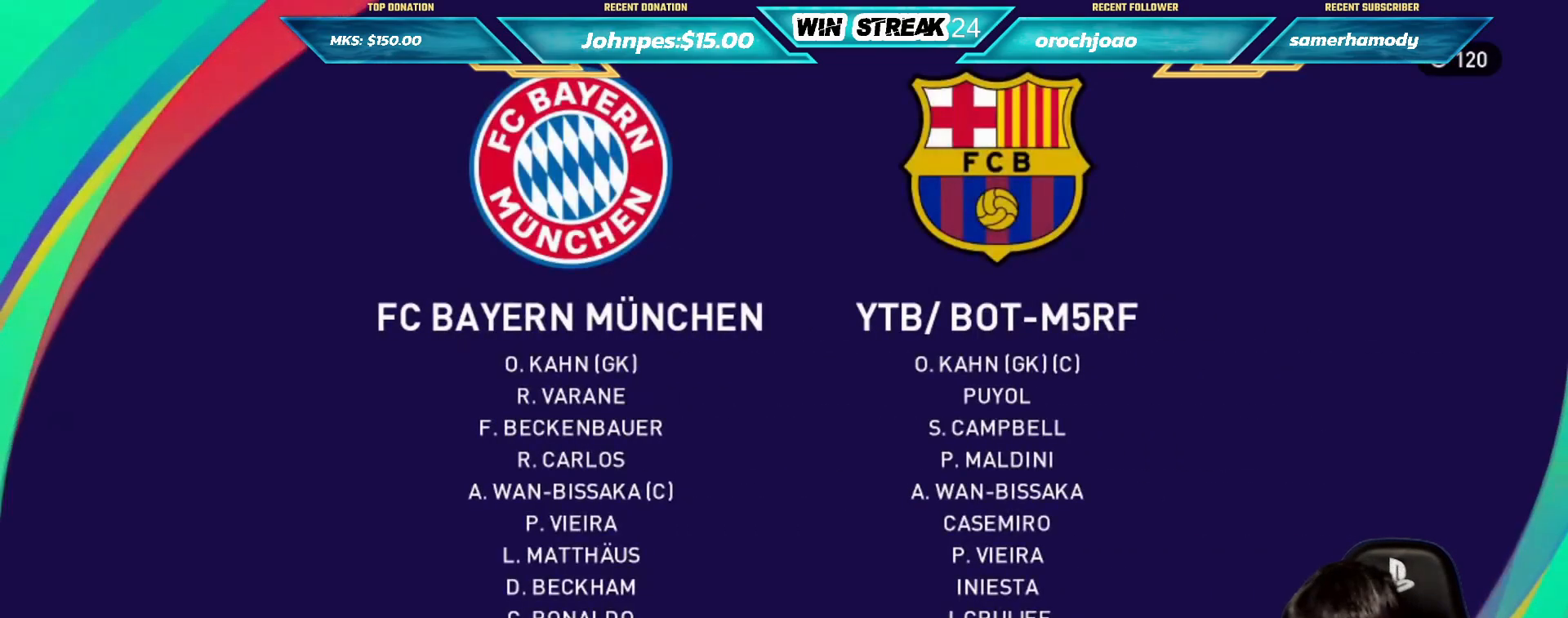
{"buttons": [], "left_stick": "center", "right_stick": "center", "events": [[17, "DPAD_RIGHT", "up"], [300, "CROSS", "down"], [383, "CROSS", "up"]]}
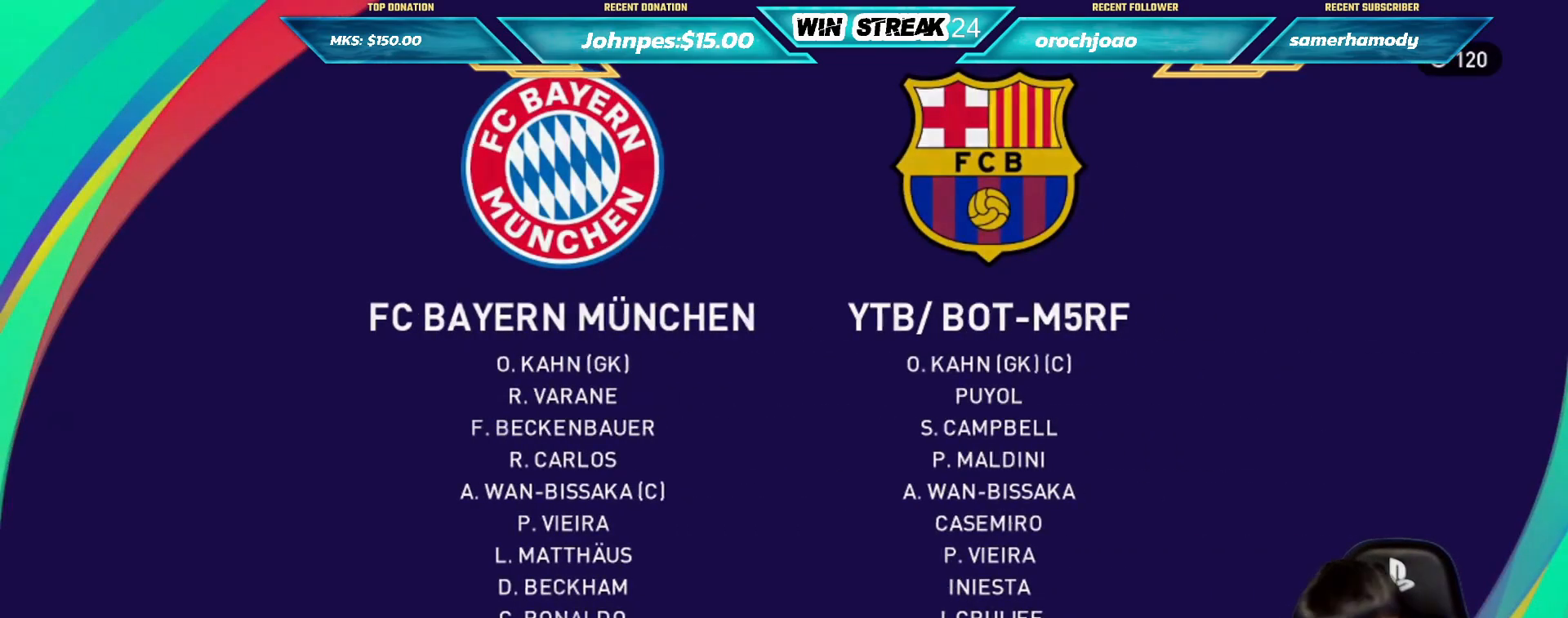
{"buttons": [], "left_stick": "center", "right_stick": "center", "events": []}
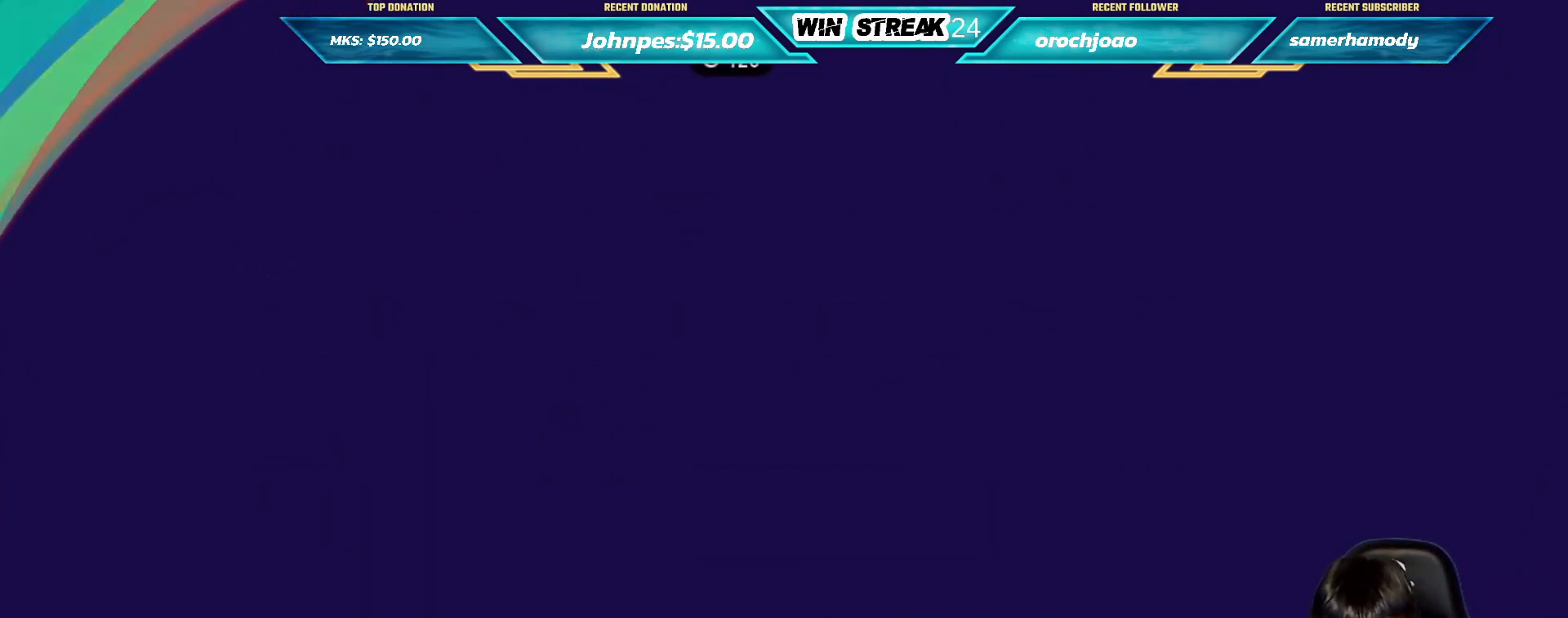
{"buttons": ["DPAD_RIGHT"], "left_stick": "center", "right_stick": "center", "events": [[467, "DPAD_RIGHT", "down"]]}
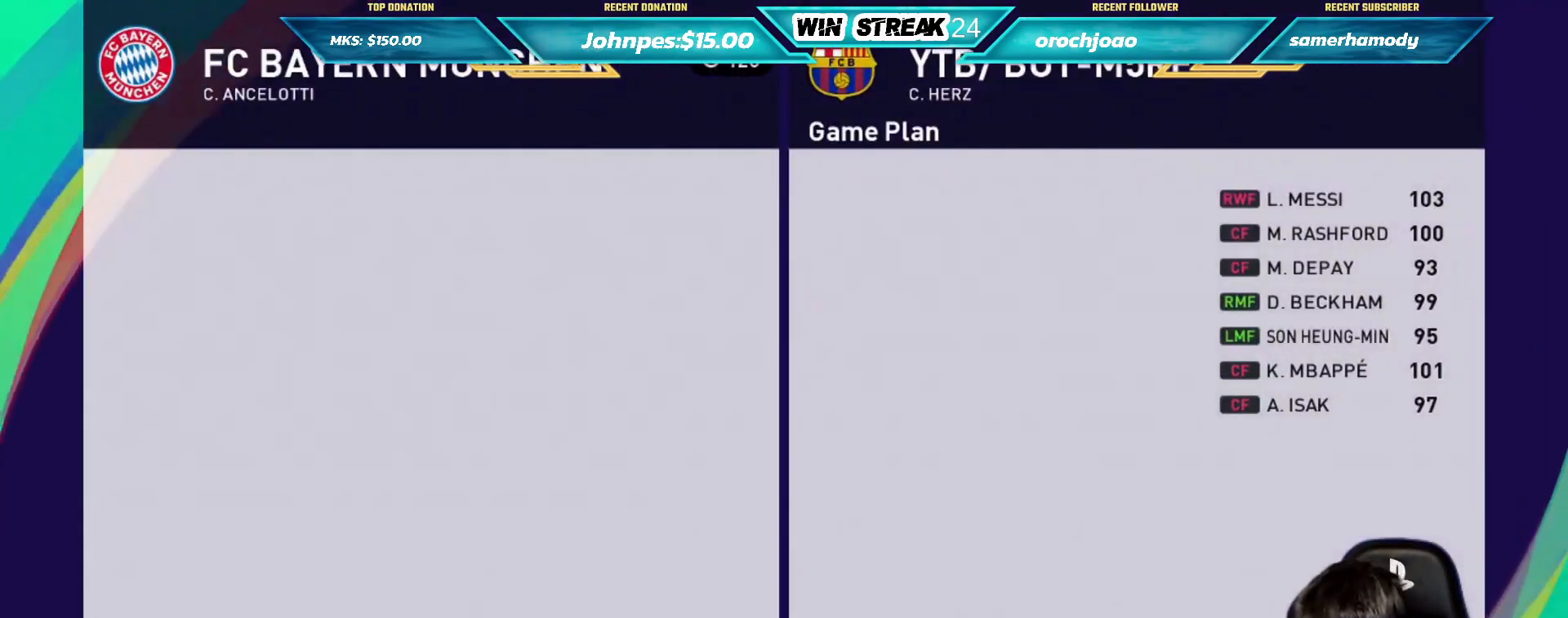
{"buttons": ["CROSS"], "left_stick": "center", "right_stick": "center", "events": [[50, "DPAD_RIGHT", "up"], [267, "DPAD_LEFT", "down"], [350, "DPAD_LEFT", "up"], [433, "CROSS", "down"]]}
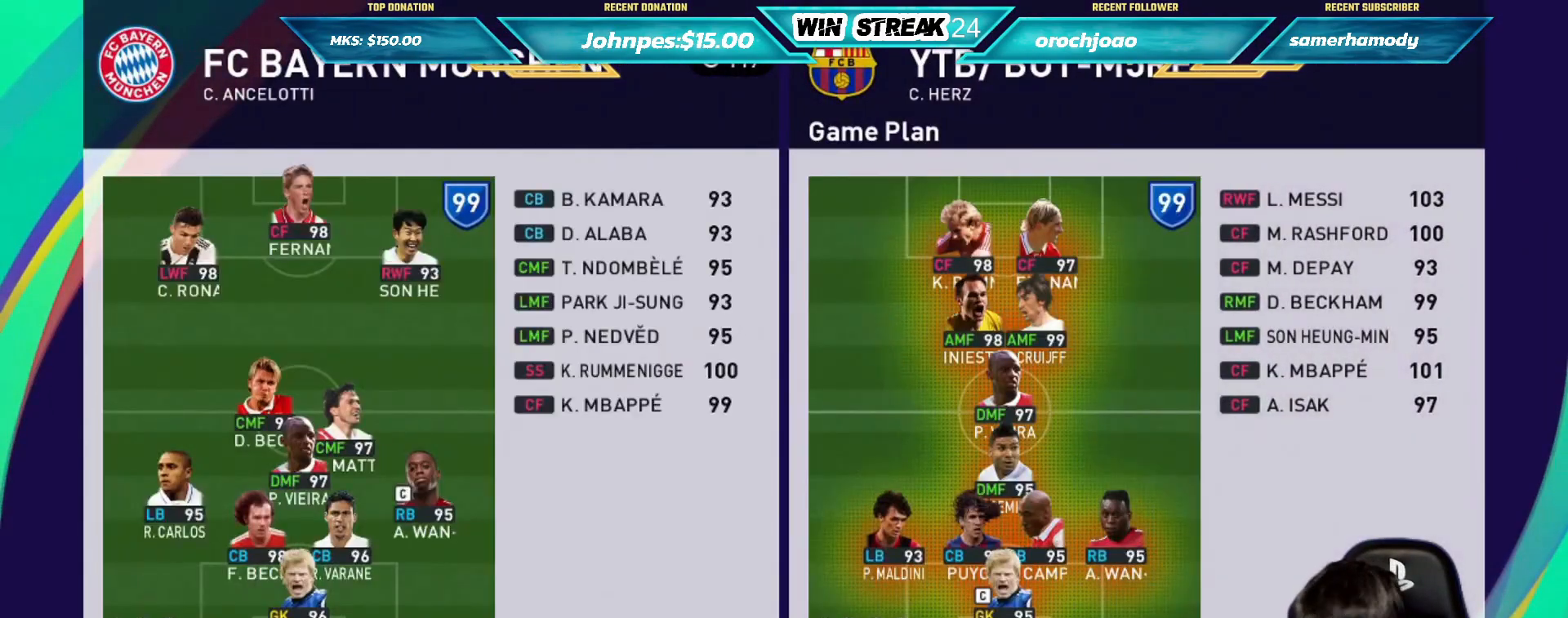
{"buttons": [], "left_stick": "center", "right_stick": "center", "events": [[117, "CROSS", "up"], [117, "DPAD_UP", "down"], [217, "DPAD_UP", "up"], [317, "DPAD_UP", "down"], [417, "DPAD_UP", "up"]]}
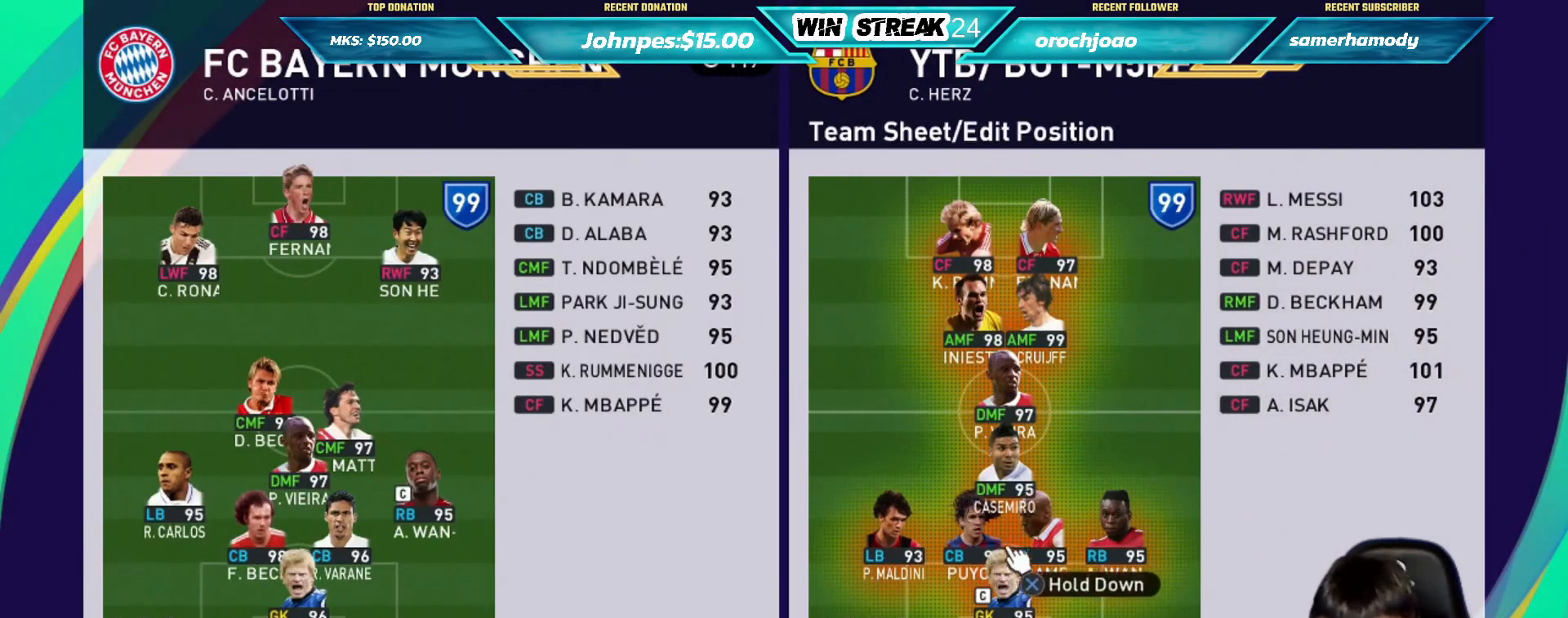
{"buttons": [], "left_stick": "center", "right_stick": "center", "events": [[17, "DPAD_UP", "down"], [100, "DPAD_UP", "up"], [333, "DPAD_RIGHT", "down"], [433, "DPAD_RIGHT", "up"]]}
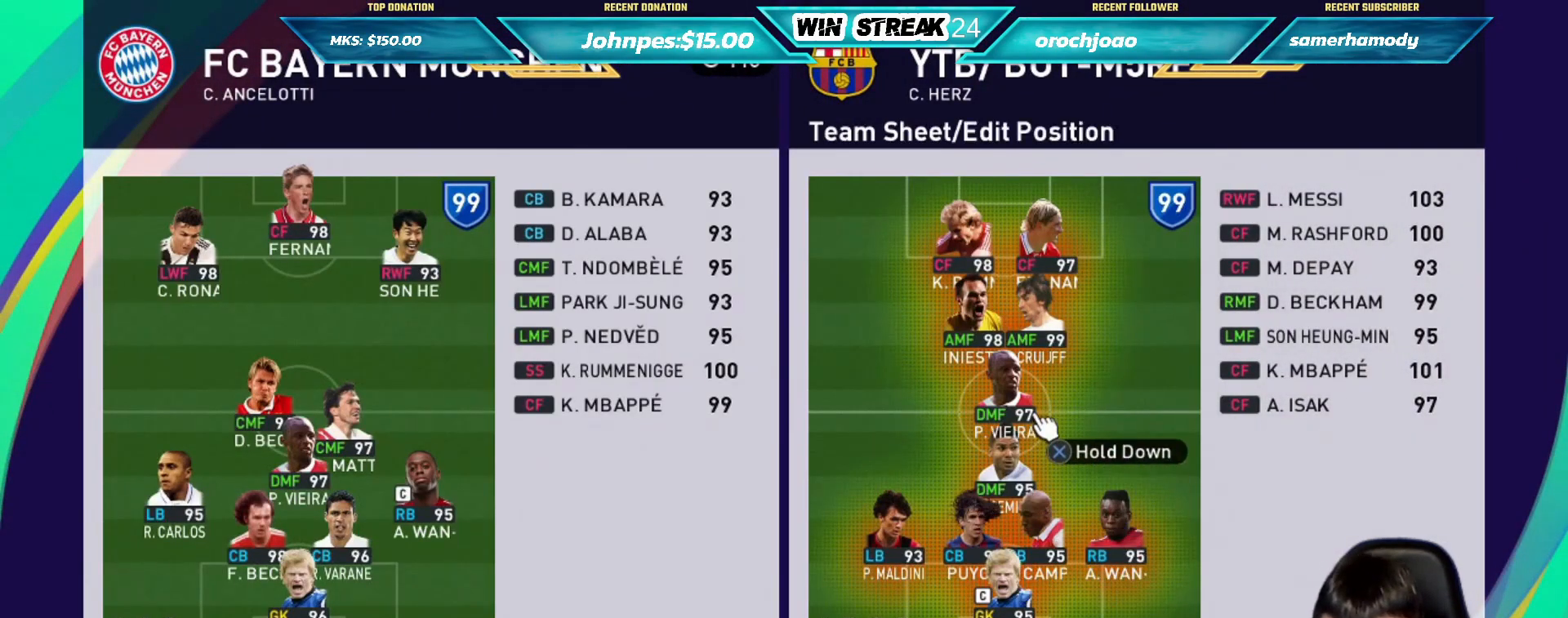
{"buttons": ["DPAD_UP"], "left_stick": "center", "right_stick": "center", "events": [[200, "DPAD_UP", "down"], [333, "DPAD_UP", "up"], [400, "DPAD_UP", "down"]]}
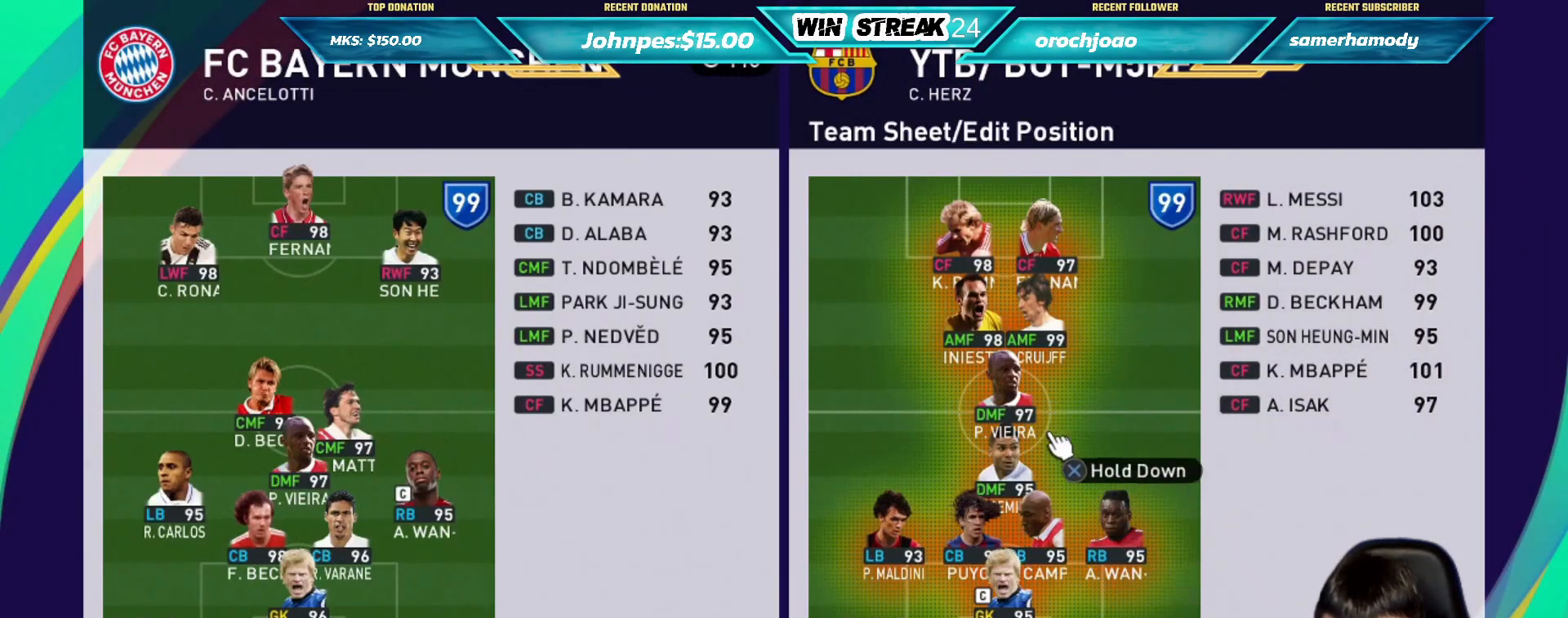
{"buttons": ["DPAD_RIGHT"], "left_stick": "center", "right_stick": "center", "events": [[17, "DPAD_UP", "up"], [50, "R2", "down"], [200, "DPAD_RIGHT", "down"], [217, "R2", "up"], [383, "DPAD_RIGHT", "up"], [450, "DPAD_RIGHT", "down"]]}
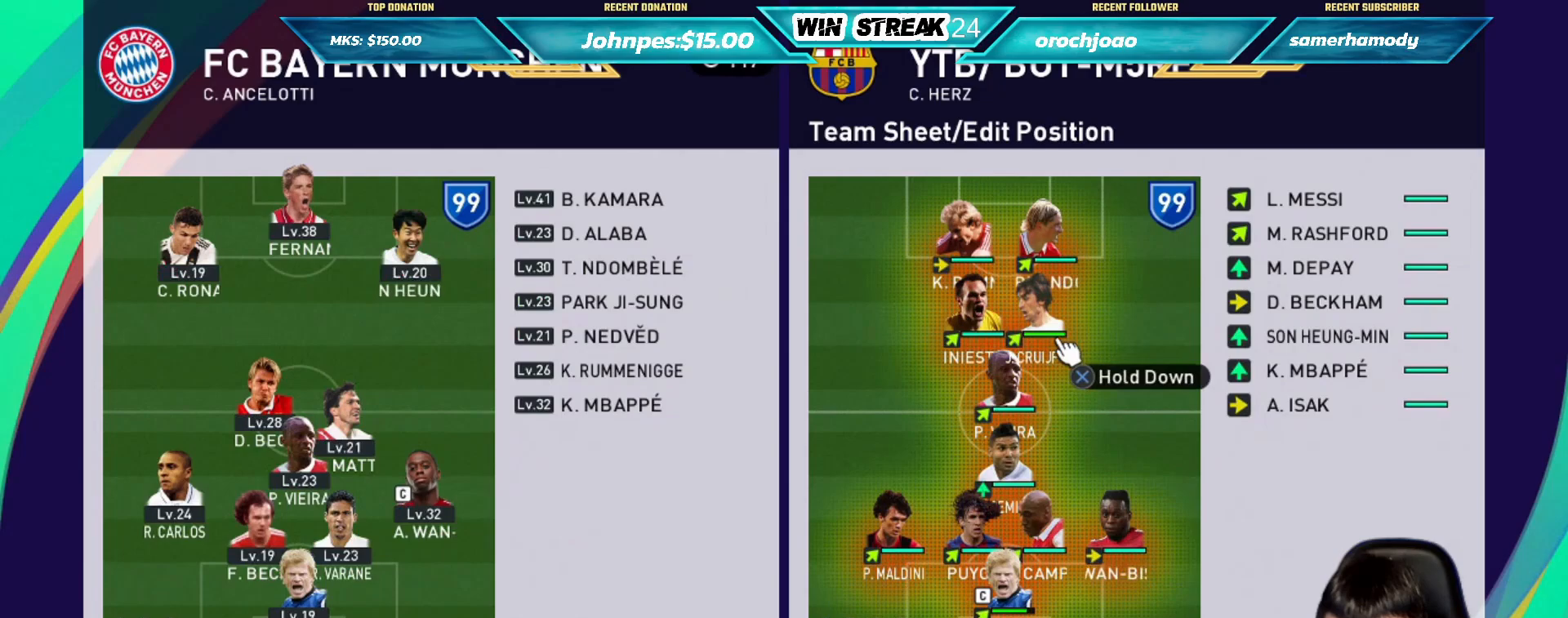
{"buttons": [], "left_stick": "center", "right_stick": "center", "events": [[67, "DPAD_RIGHT", "up"]]}
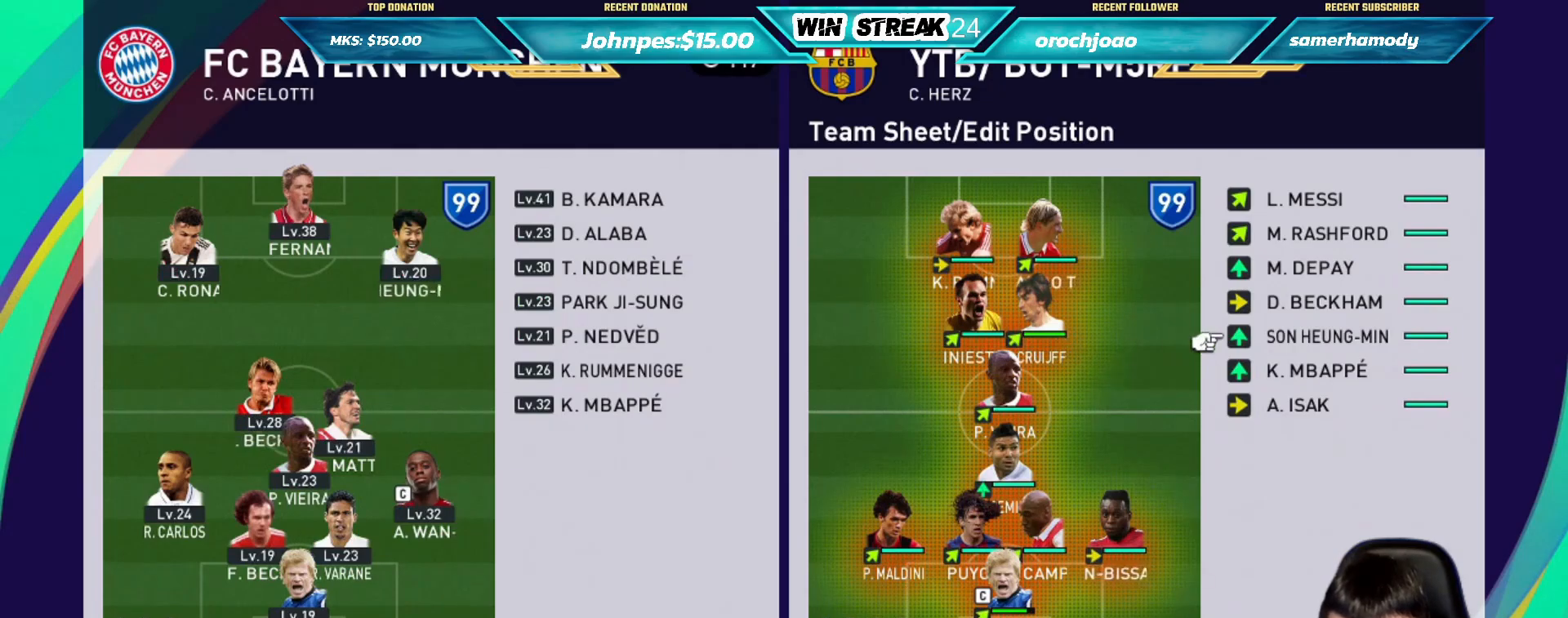
{"buttons": [], "left_stick": "center", "right_stick": "center", "events": [[17, "CROSS", "down"], [200, "DPAD_LEFT", "down"], [267, "CROSS", "up"], [333, "DPAD_LEFT", "up"]]}
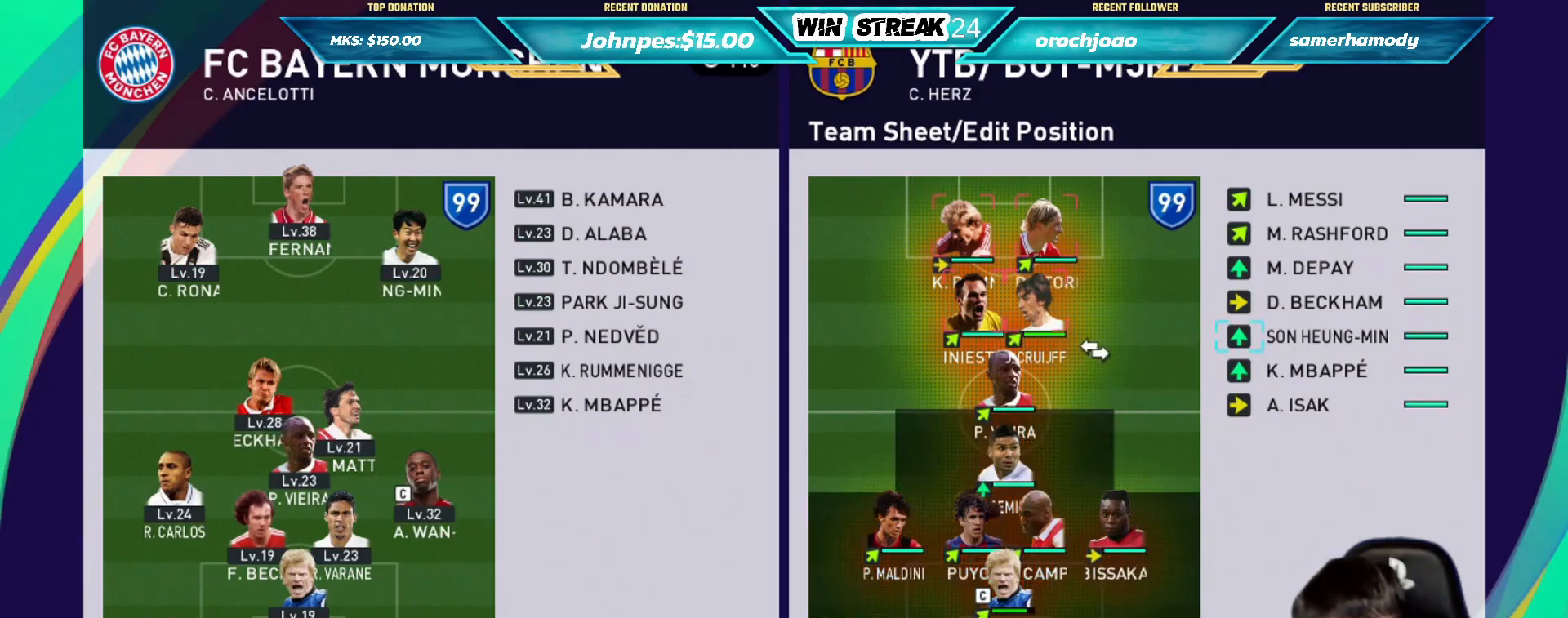
{"buttons": [], "left_stick": "center", "right_stick": "center", "events": [[83, "DPAD_RIGHT", "down"], [200, "DPAD_RIGHT", "up"], [333, "DPAD_UP", "down"], [450, "DPAD_UP", "up"]]}
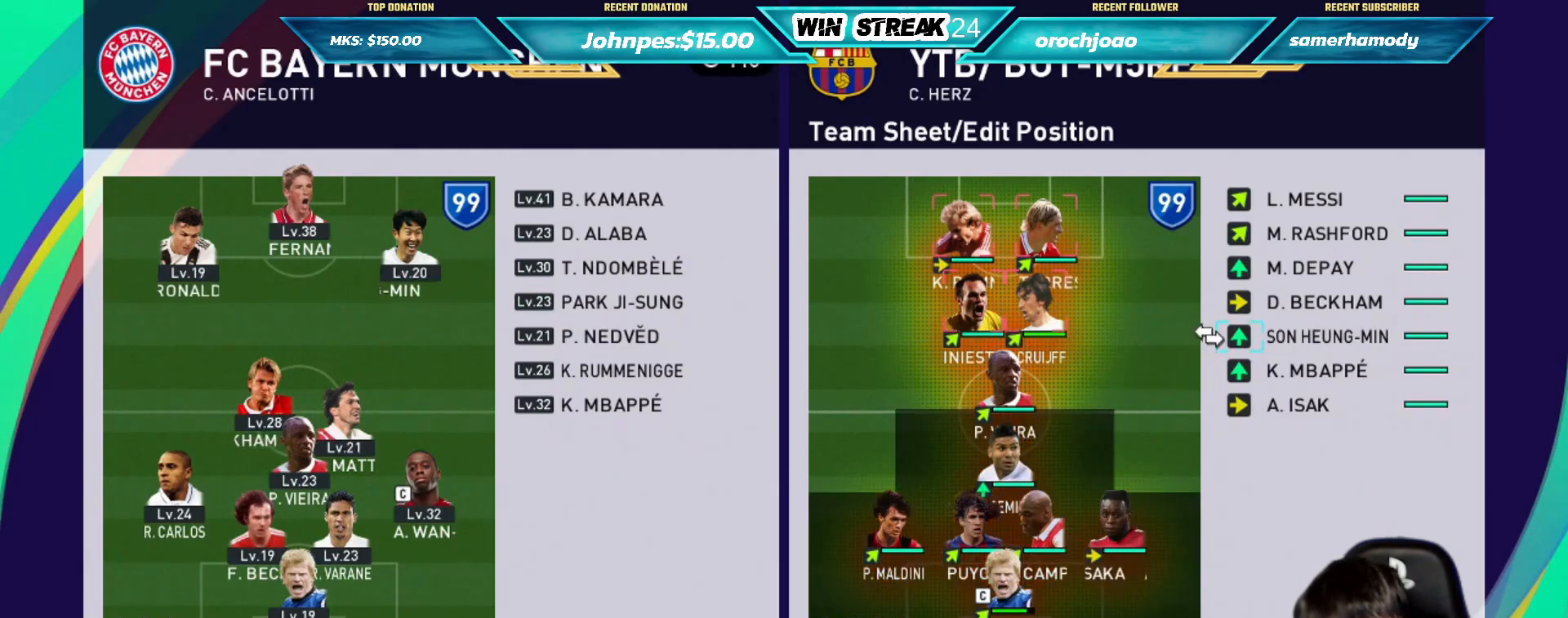
{"buttons": ["DPAD_RIGHT"], "left_stick": "center", "right_stick": "center", "events": [[467, "DPAD_RIGHT", "down"]]}
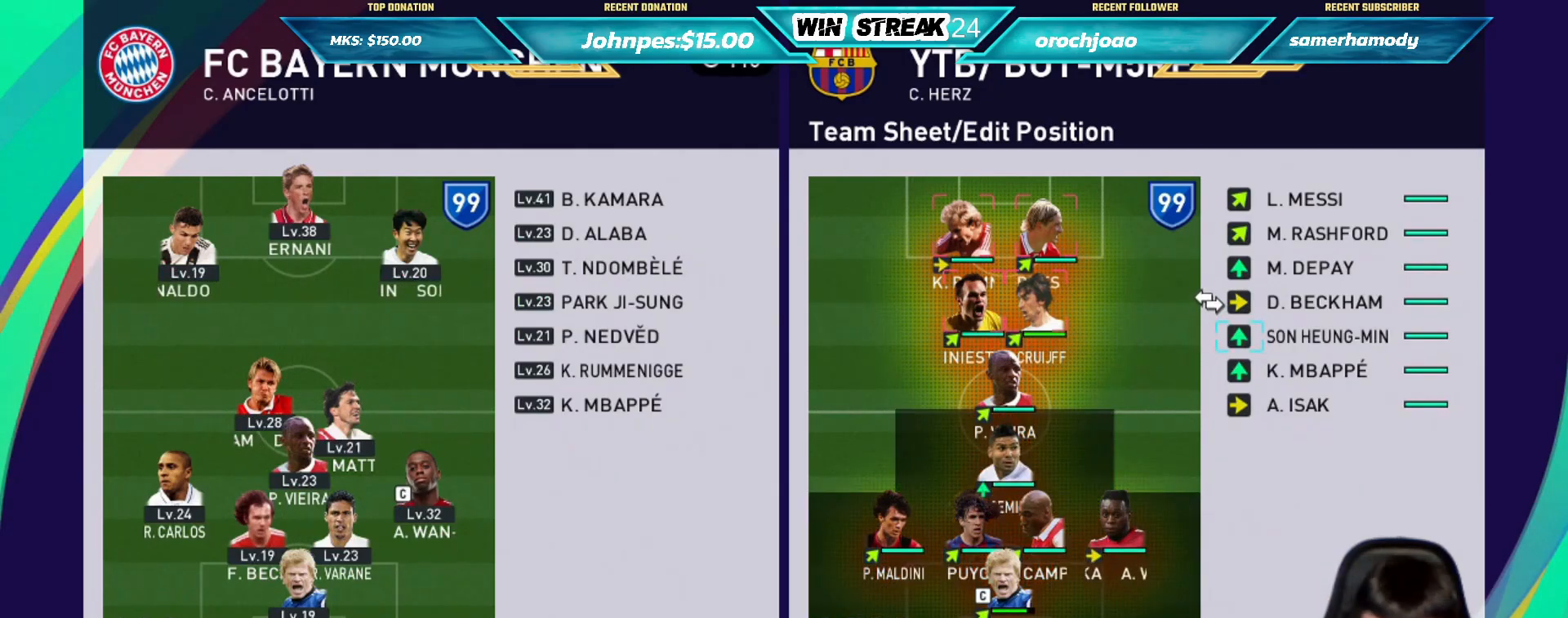
{"buttons": [], "left_stick": "center", "right_stick": "center", "events": [[133, "DPAD_RIGHT", "up"]]}
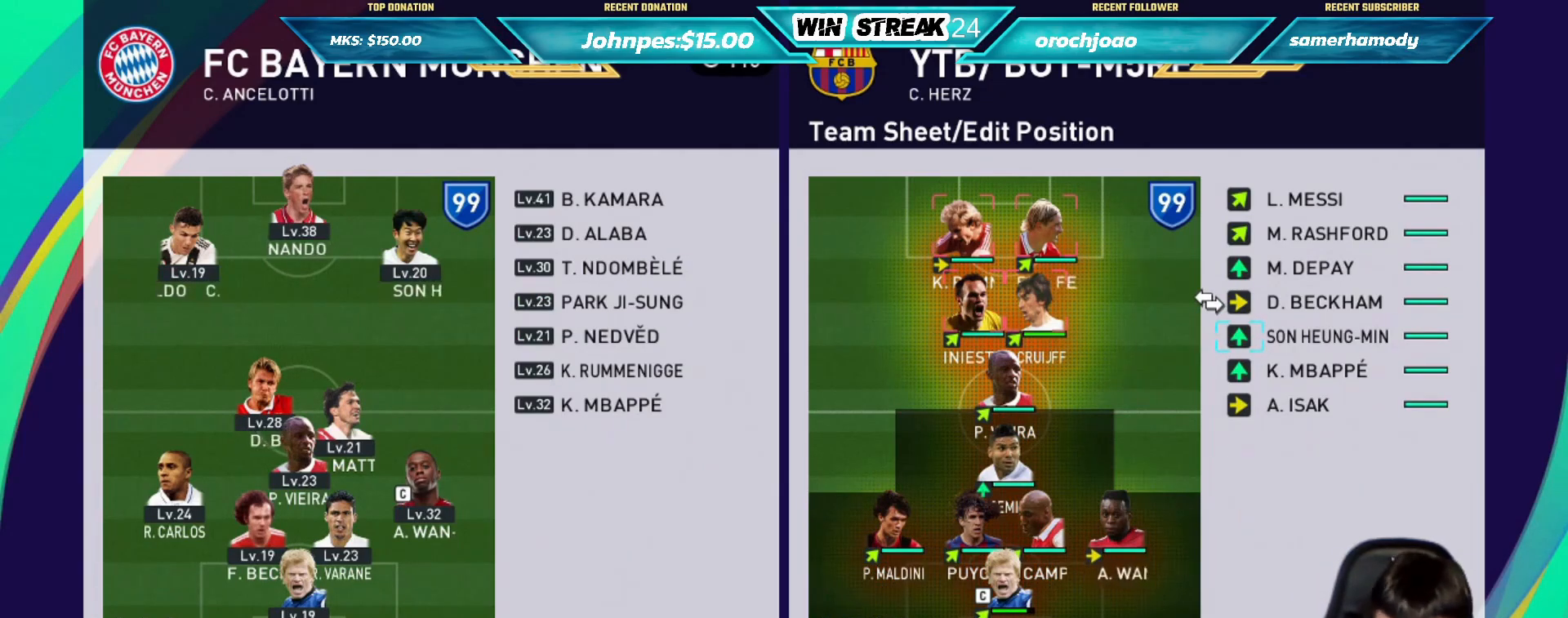
{"buttons": [], "left_stick": "center", "right_stick": "center", "events": [[17, "DPAD_LEFT", "down"], [117, "DPAD_LEFT", "up"]]}
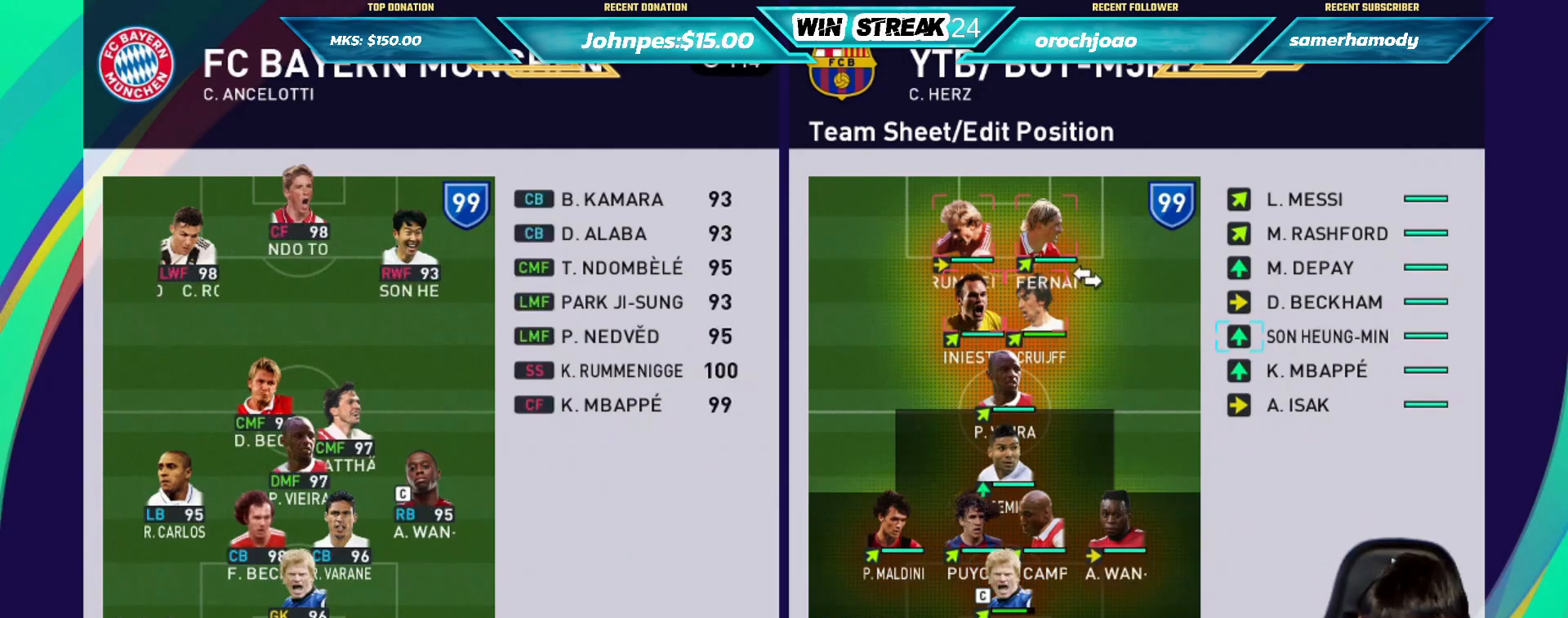
{"buttons": [], "left_stick": "center", "right_stick": "center", "events": []}
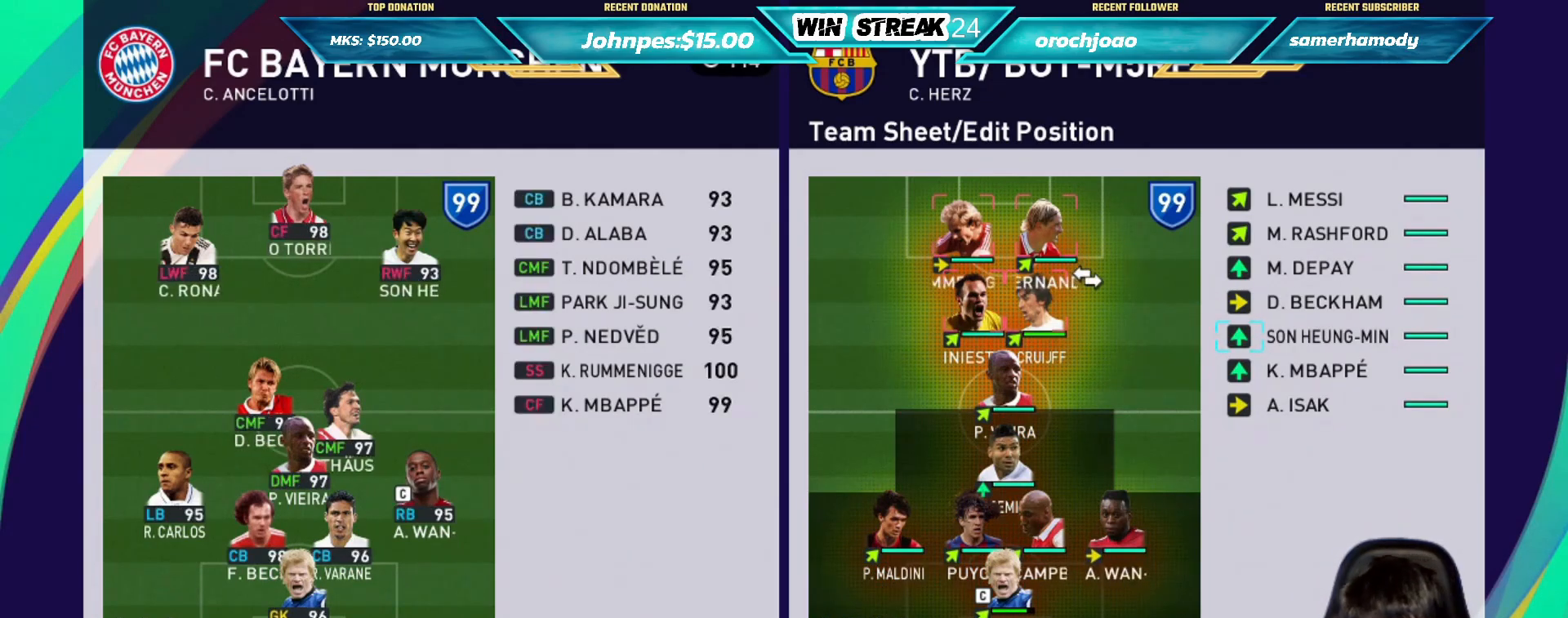
{"buttons": [], "left_stick": "center", "right_stick": "center", "events": []}
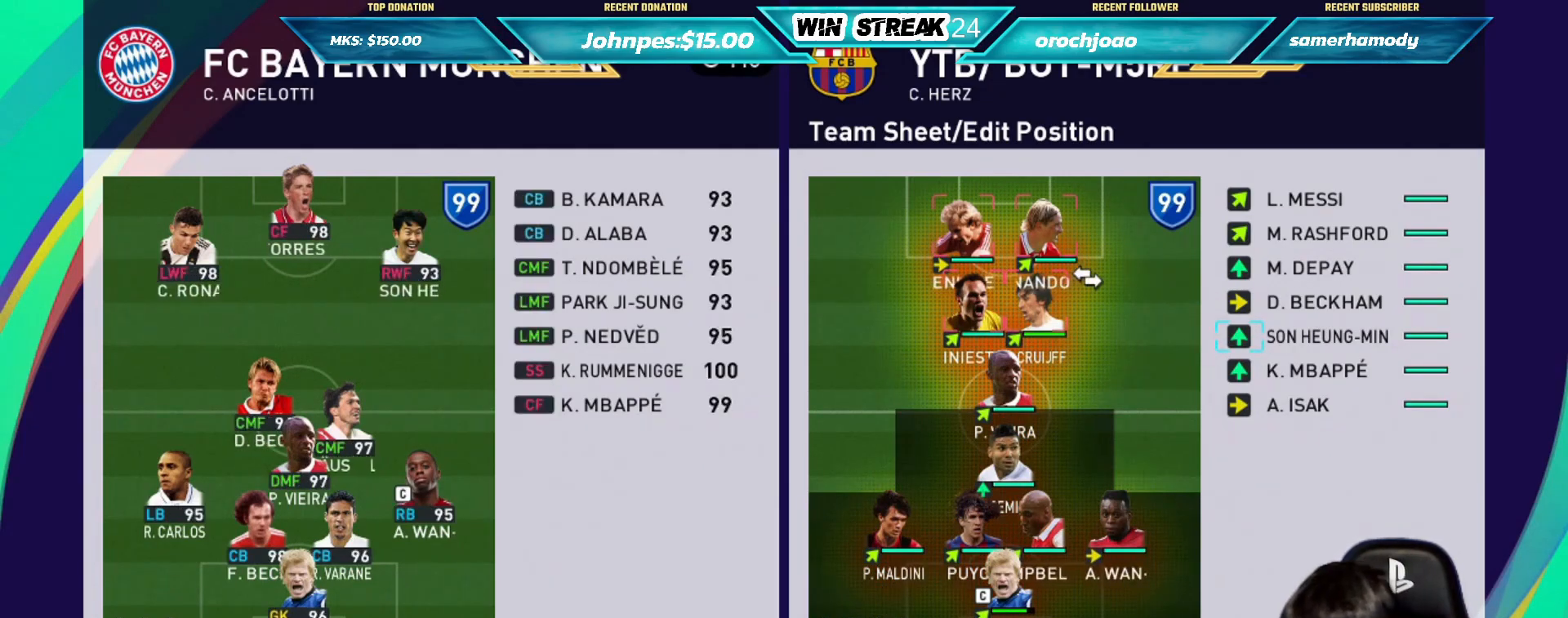
{"buttons": [], "left_stick": "center", "right_stick": "center", "events": []}